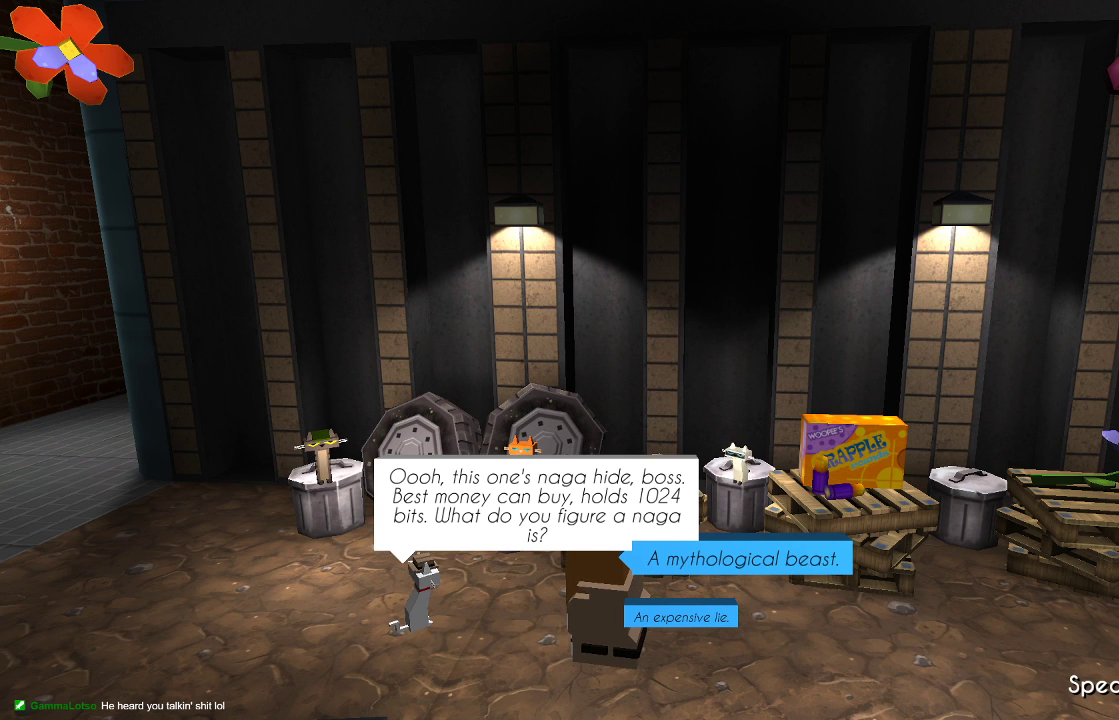
Gameplay with a controller (PlayStation layout); each line is a JSON object with the inputs held at the frame after it. "events" lists button and stick changes between this image and that frame as [ms after this image, input, new state], when the widget could be followed in between. Not read: R1.
{"buttons": [], "left_stick": "center", "right_stick": "center", "events": [[367, "CROSS", "down"], [500, "CROSS", "up"]]}
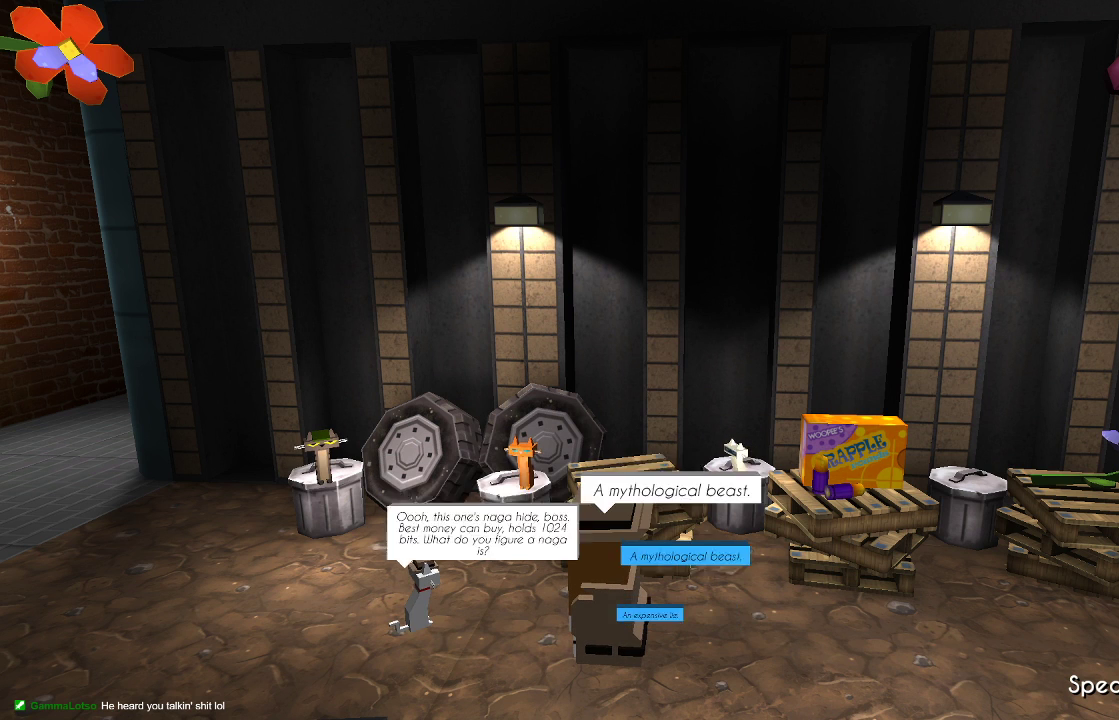
{"buttons": [], "left_stick": "center", "right_stick": "center", "events": []}
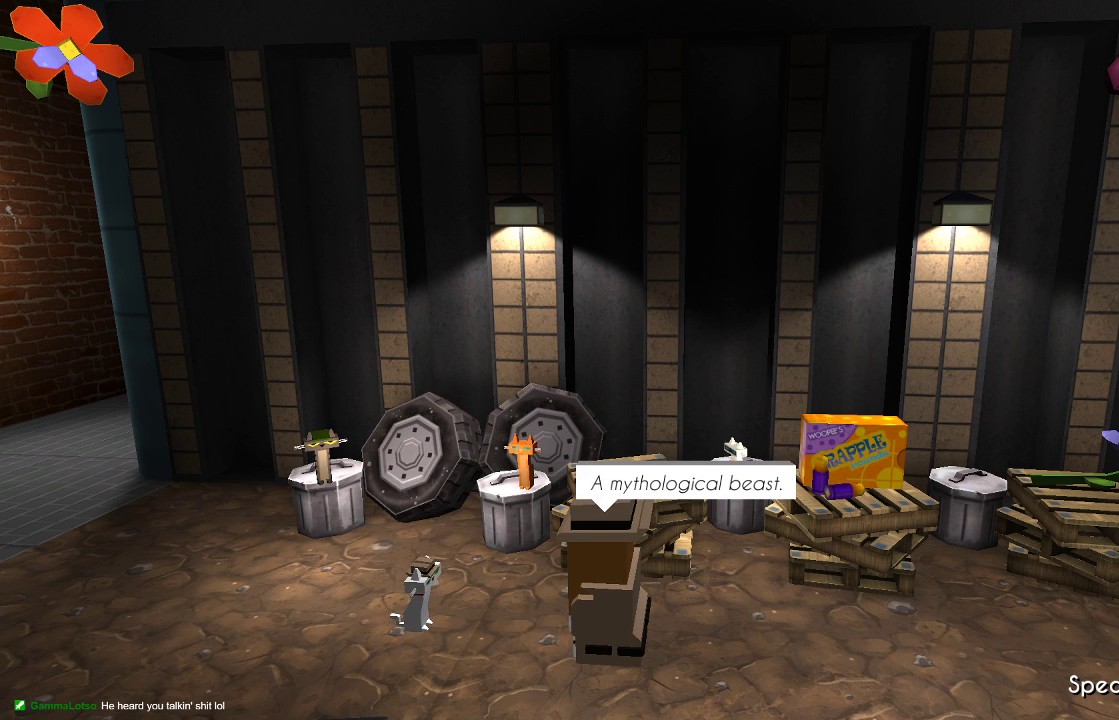
{"buttons": [], "left_stick": "center", "right_stick": "center", "events": []}
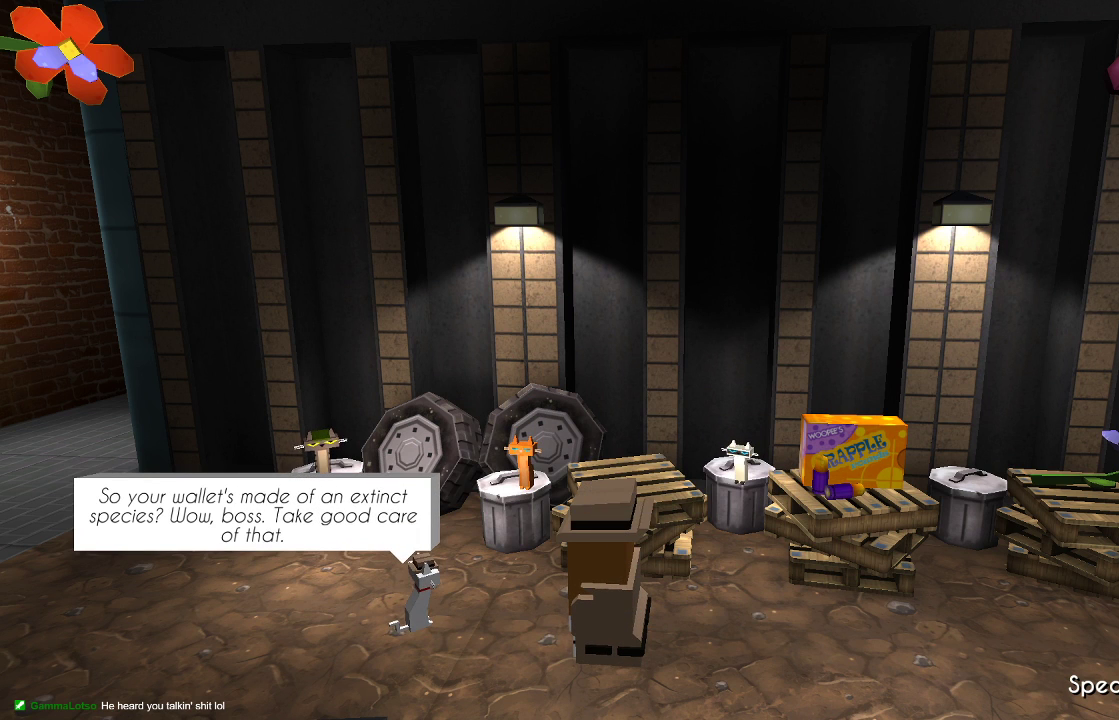
{"buttons": [], "left_stick": "center", "right_stick": "center", "events": []}
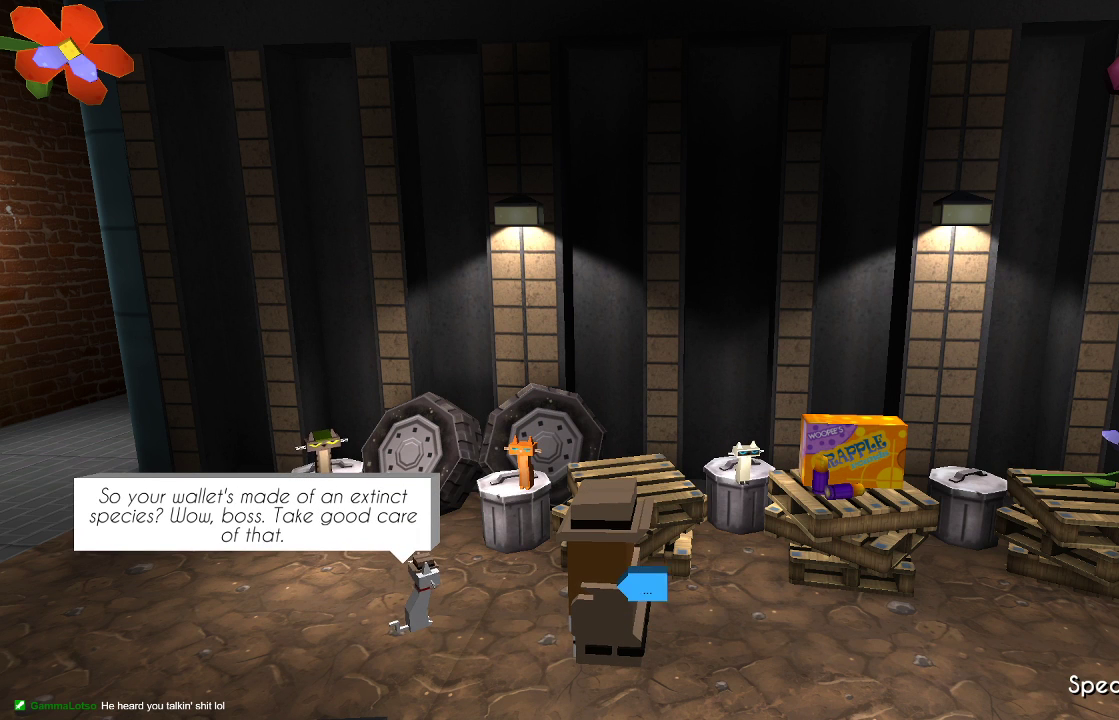
{"buttons": [], "left_stick": "center", "right_stick": "center", "events": []}
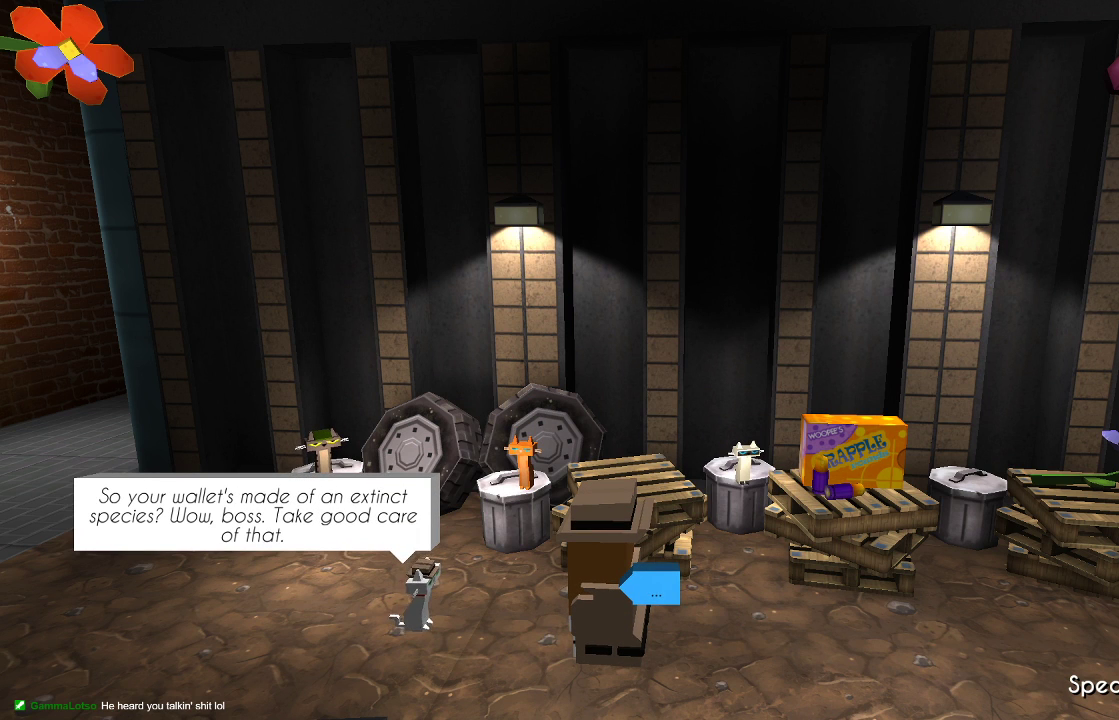
{"buttons": [], "left_stick": "center", "right_stick": "center", "events": []}
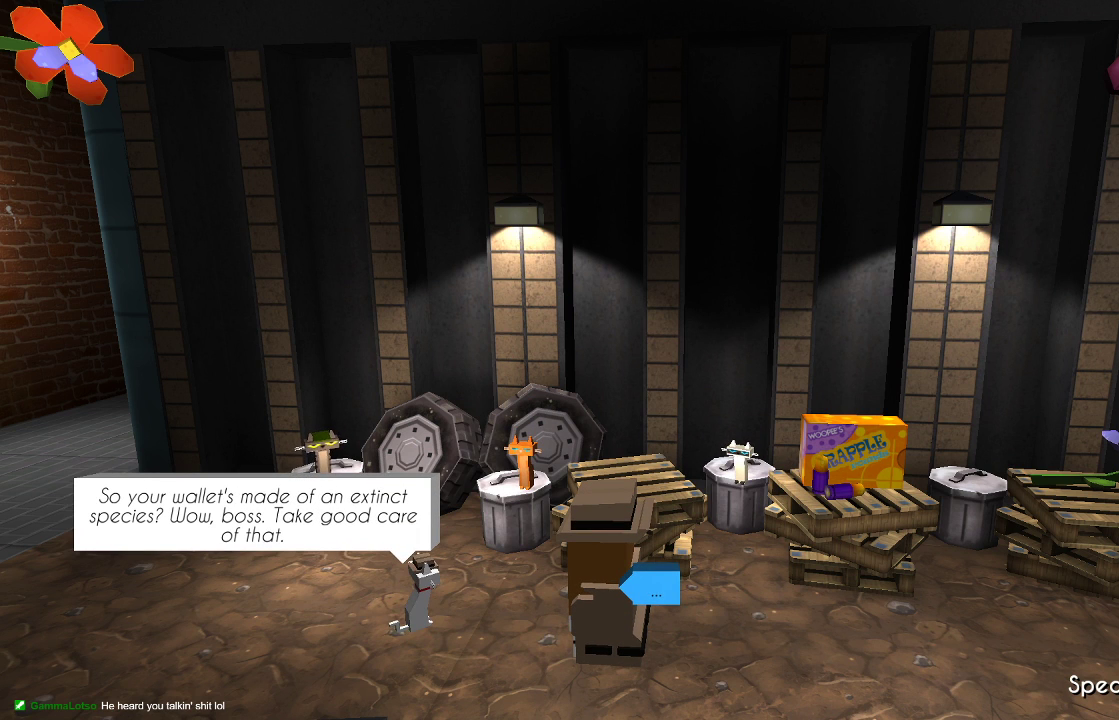
{"buttons": [], "left_stick": "center", "right_stick": "center", "events": []}
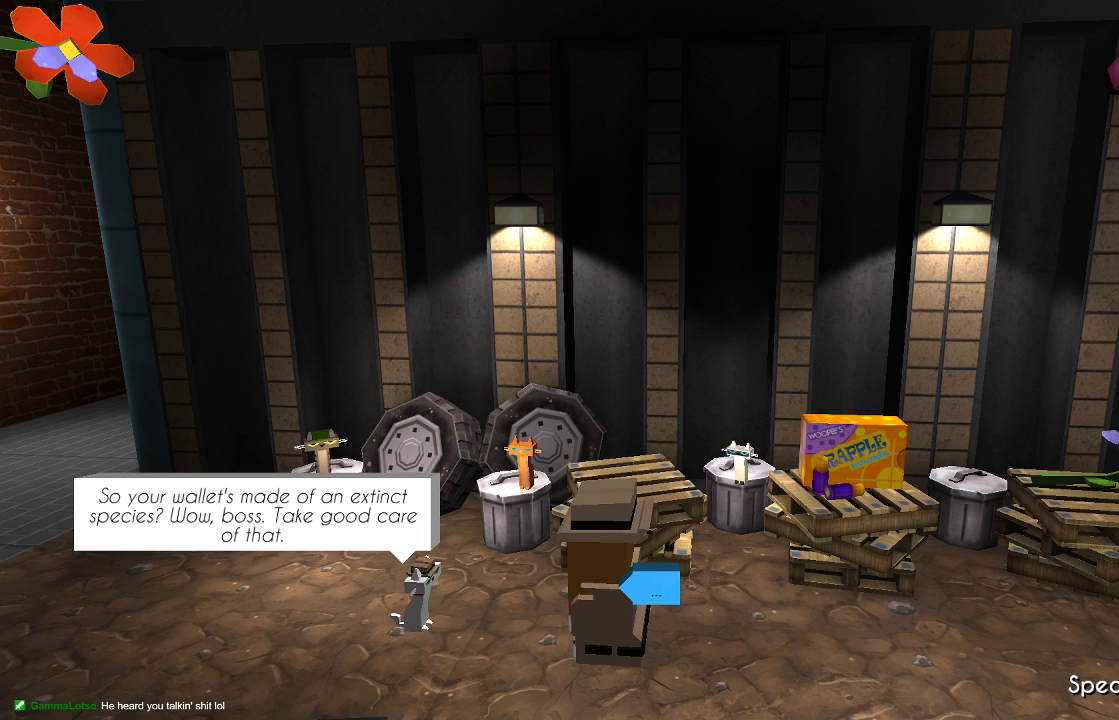
{"buttons": [], "left_stick": "center", "right_stick": "center", "events": []}
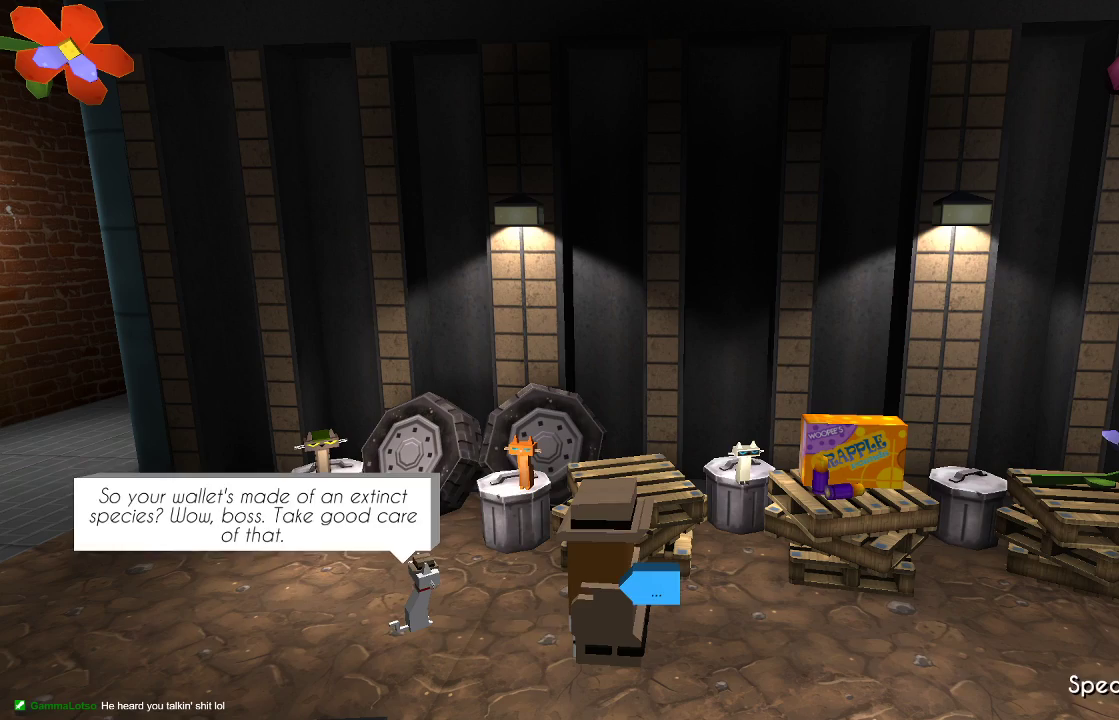
{"buttons": [], "left_stick": "left", "right_stick": "center", "events": [[200, "CROSS", "down"], [333, "CROSS", "up"], [433, "left_stick", "left"]]}
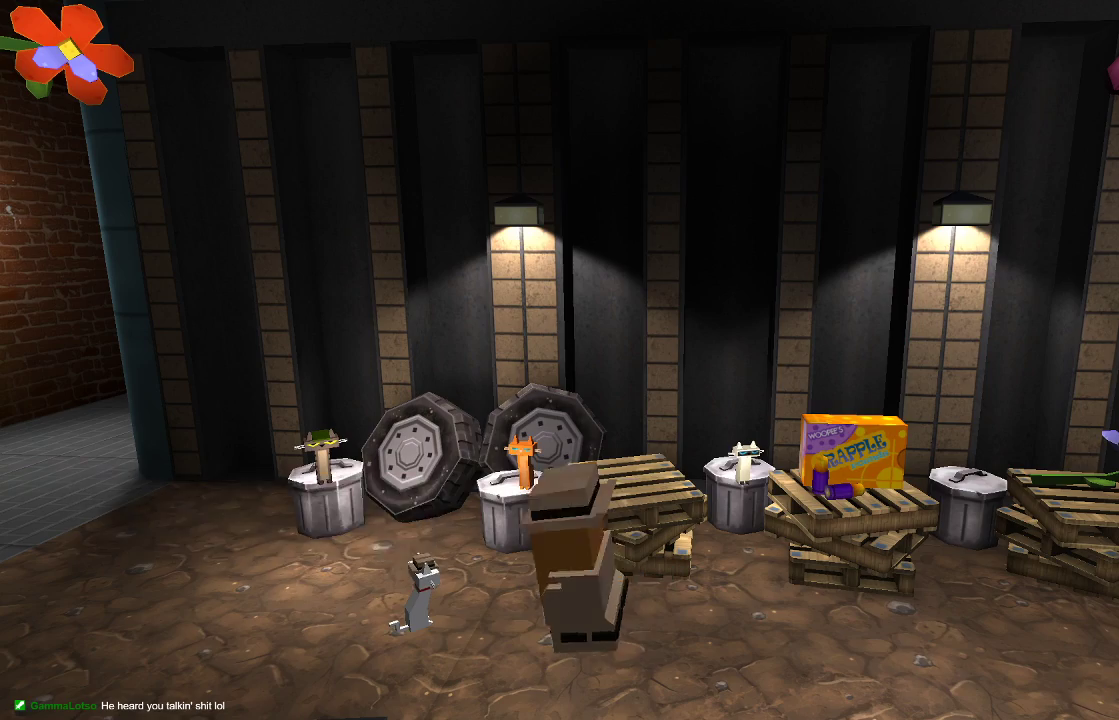
{"buttons": [], "left_stick": "left", "right_stick": "center", "events": []}
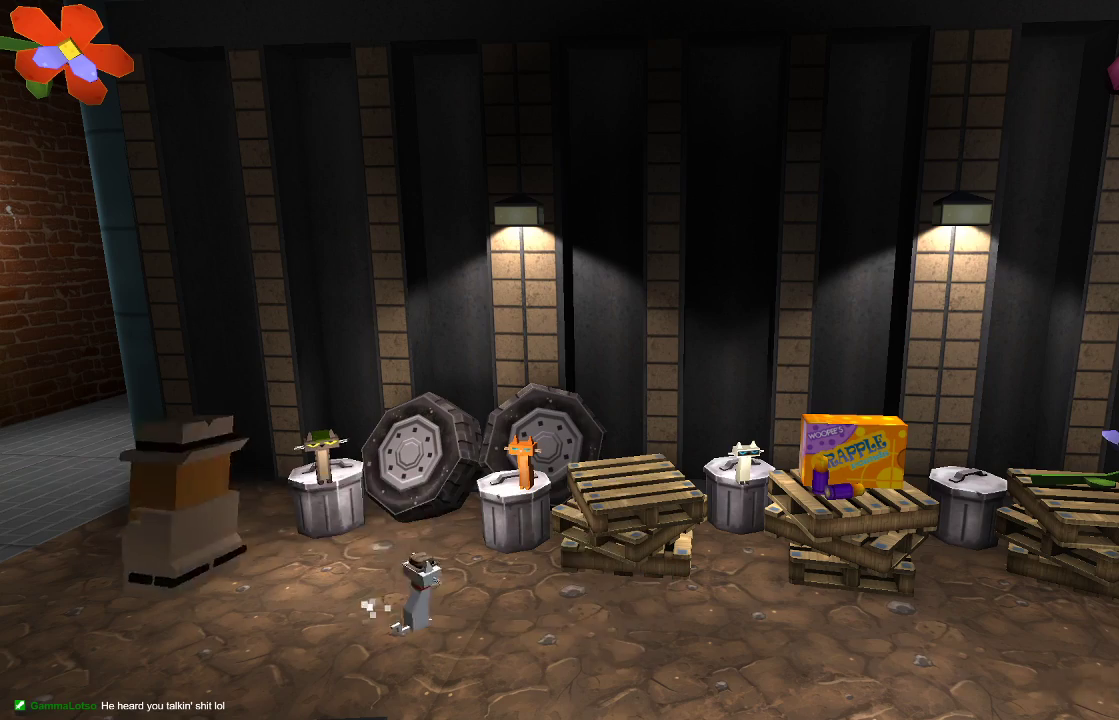
{"buttons": [], "left_stick": "left", "right_stick": "center", "events": []}
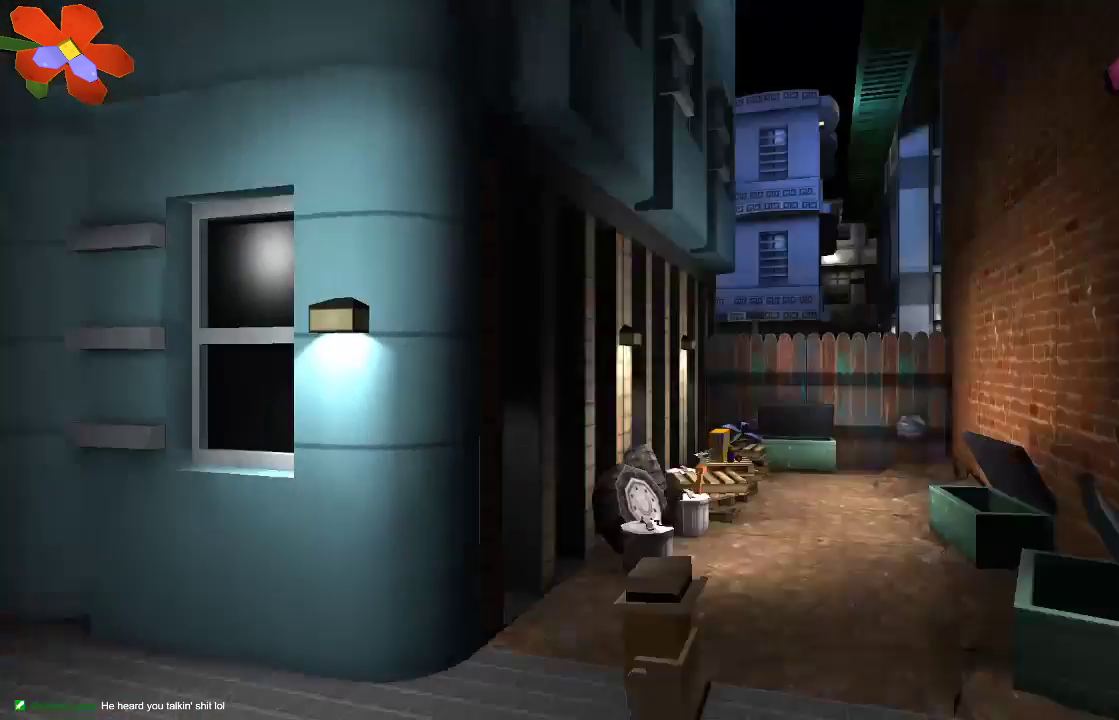
{"buttons": [], "left_stick": "left", "right_stick": "center", "events": []}
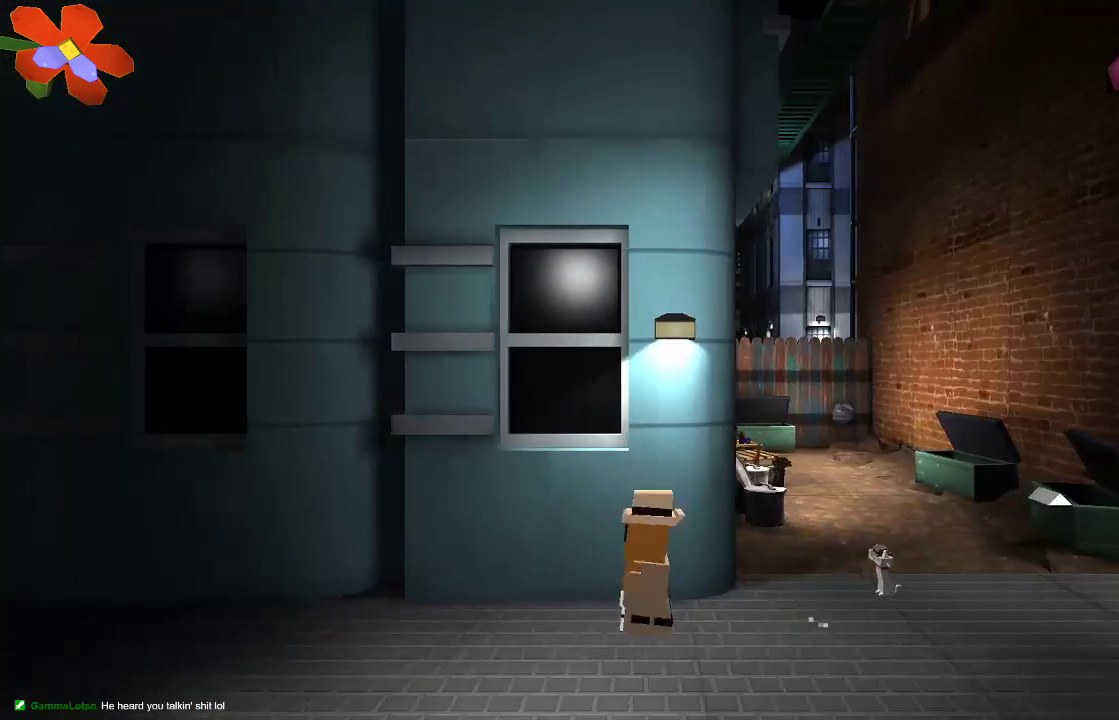
{"buttons": [], "left_stick": "left", "right_stick": "center", "events": []}
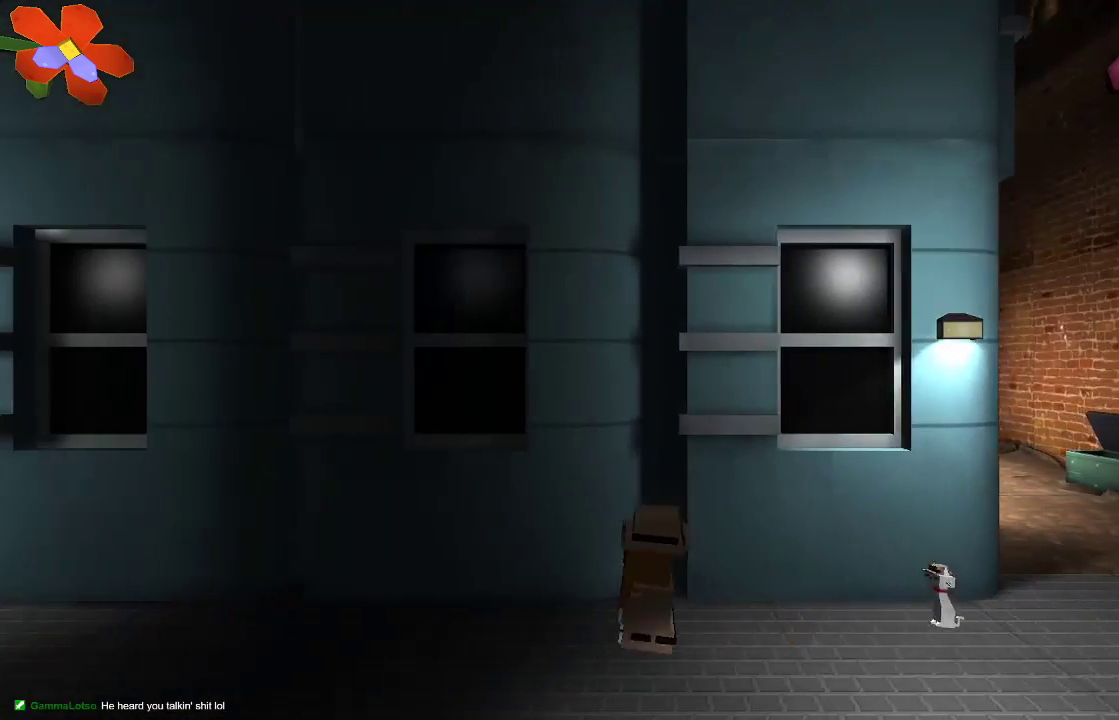
{"buttons": [], "left_stick": "left", "right_stick": "center", "events": []}
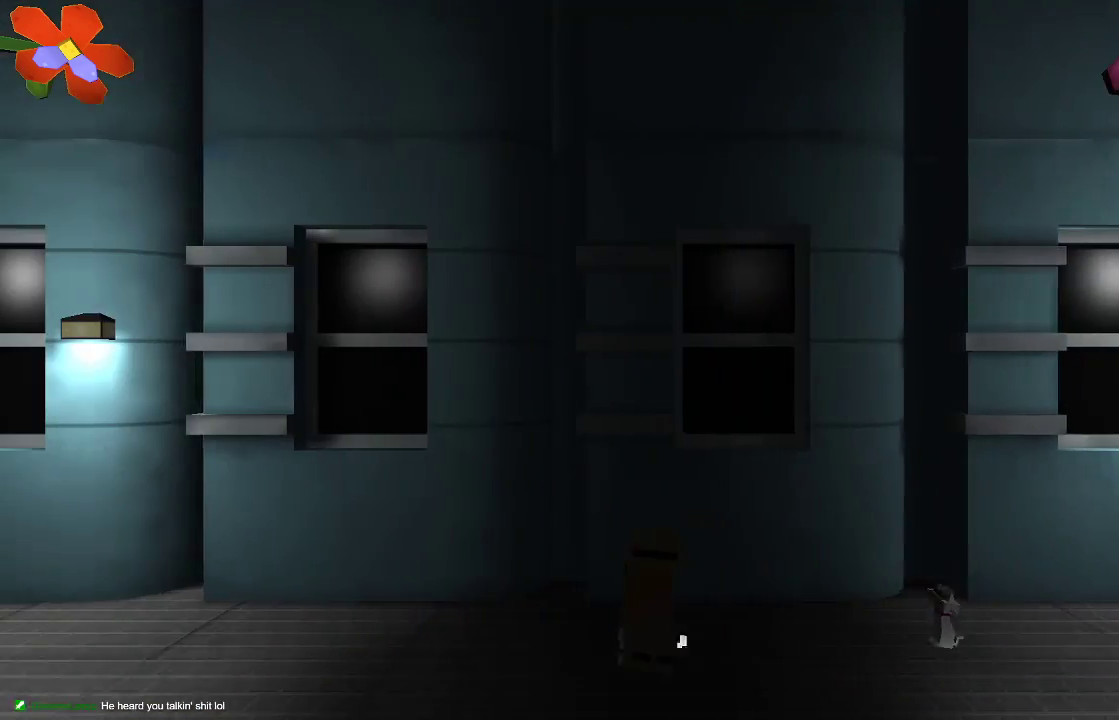
{"buttons": [], "left_stick": "left", "right_stick": "center", "events": []}
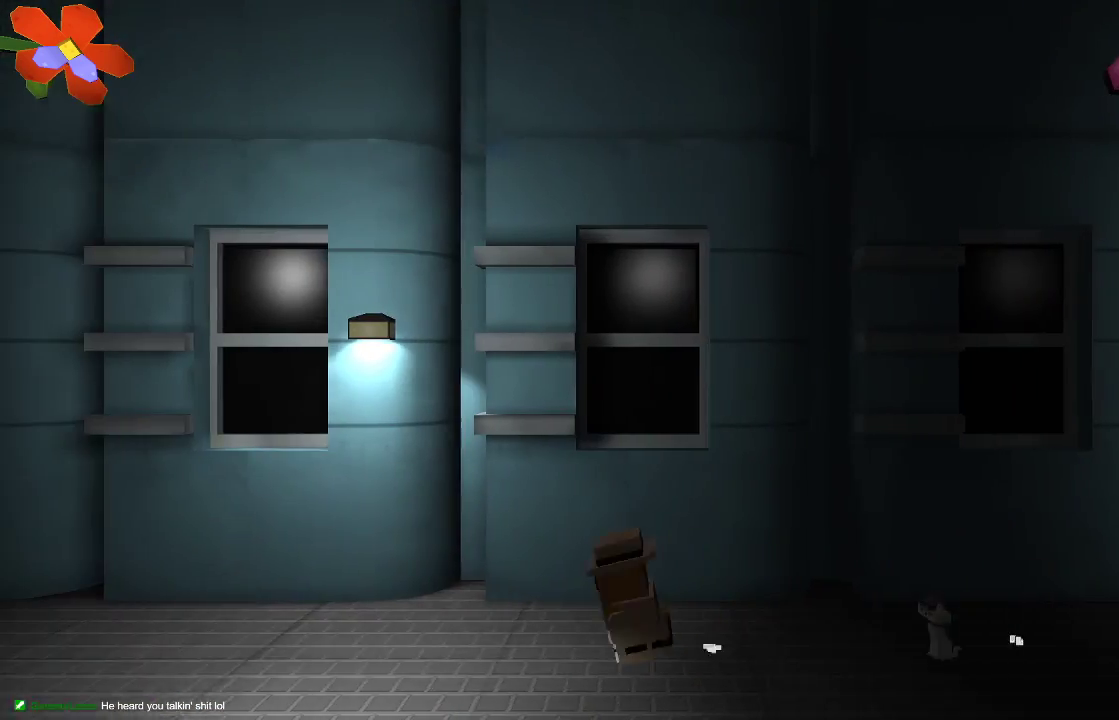
{"buttons": [], "left_stick": "left", "right_stick": "center", "events": []}
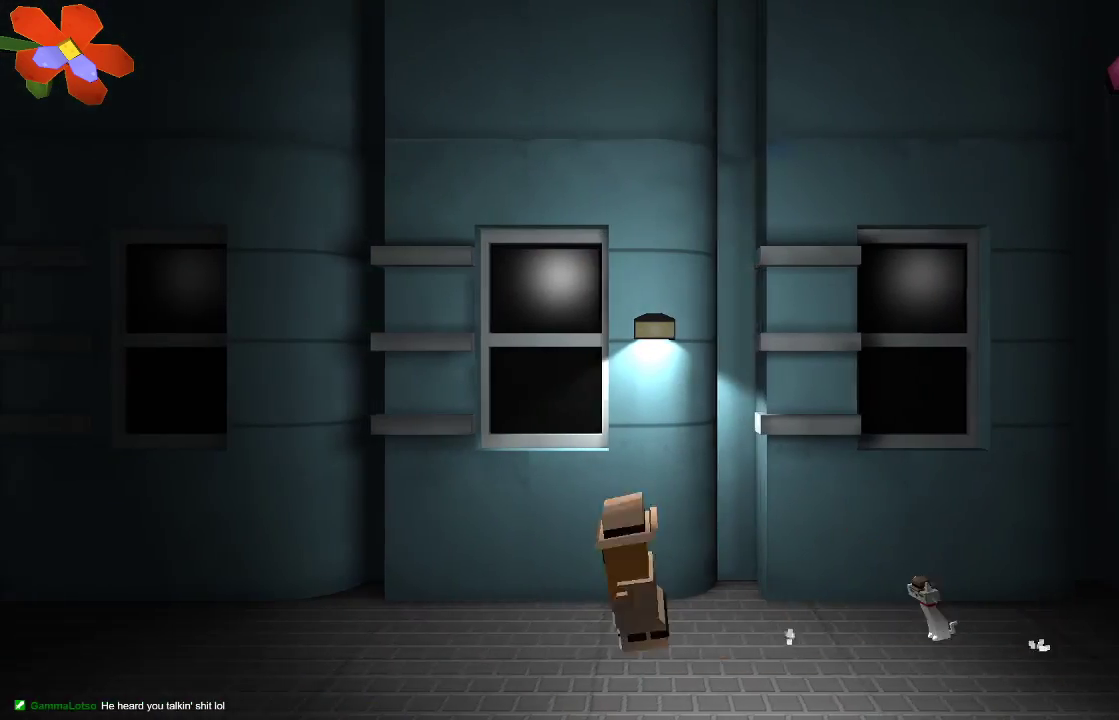
{"buttons": [], "left_stick": "left", "right_stick": "center", "events": []}
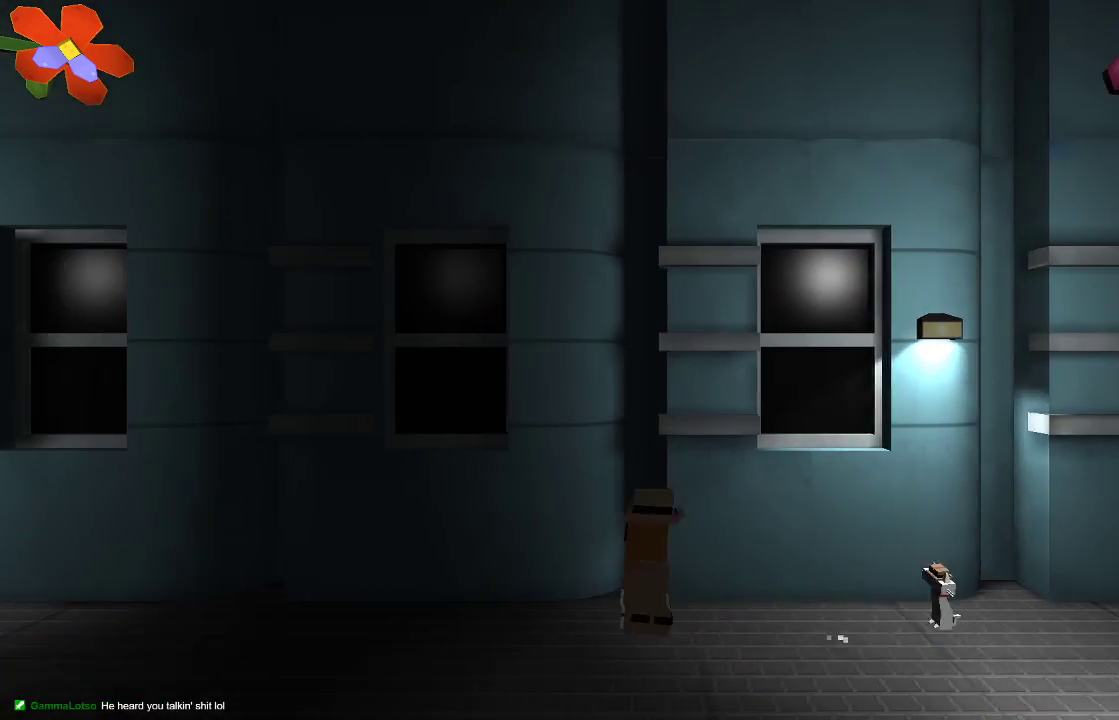
{"buttons": [], "left_stick": "left", "right_stick": "center", "events": []}
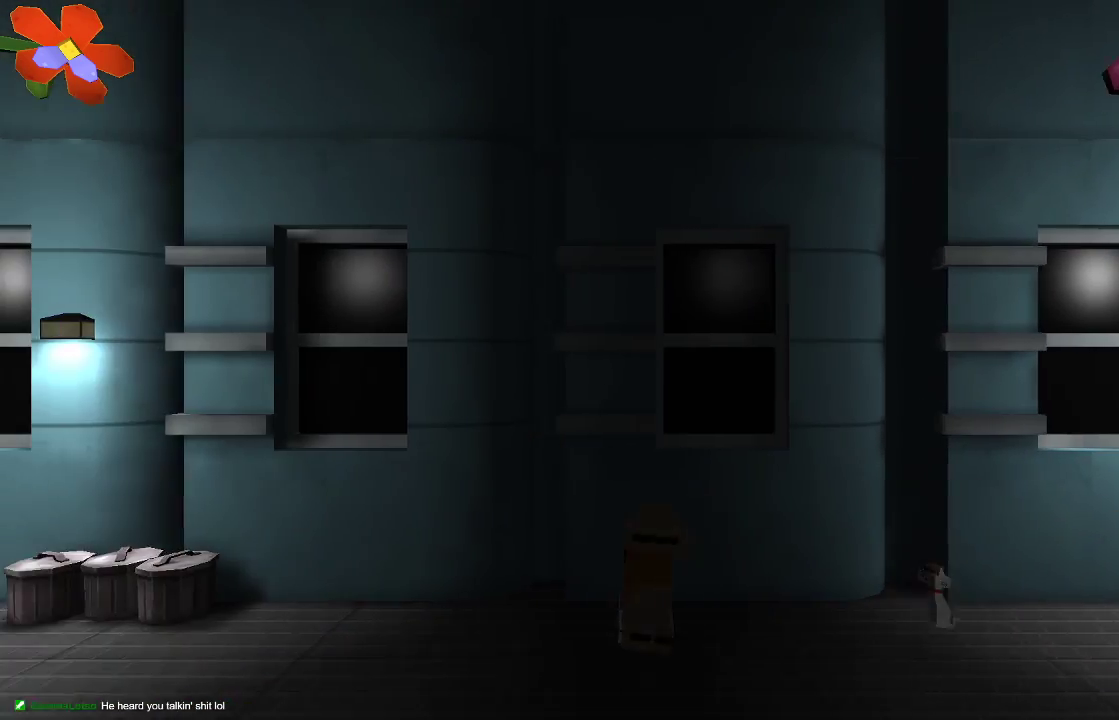
{"buttons": [], "left_stick": "left", "right_stick": "center"}
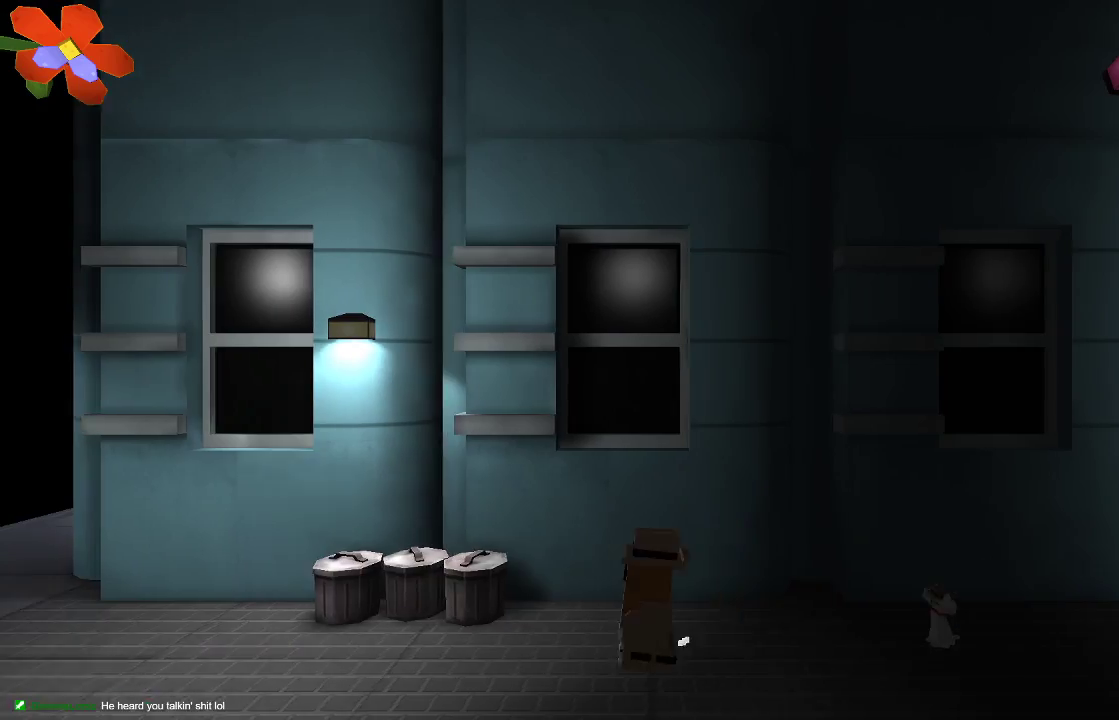
{"buttons": [], "left_stick": "left", "right_stick": "center", "events": []}
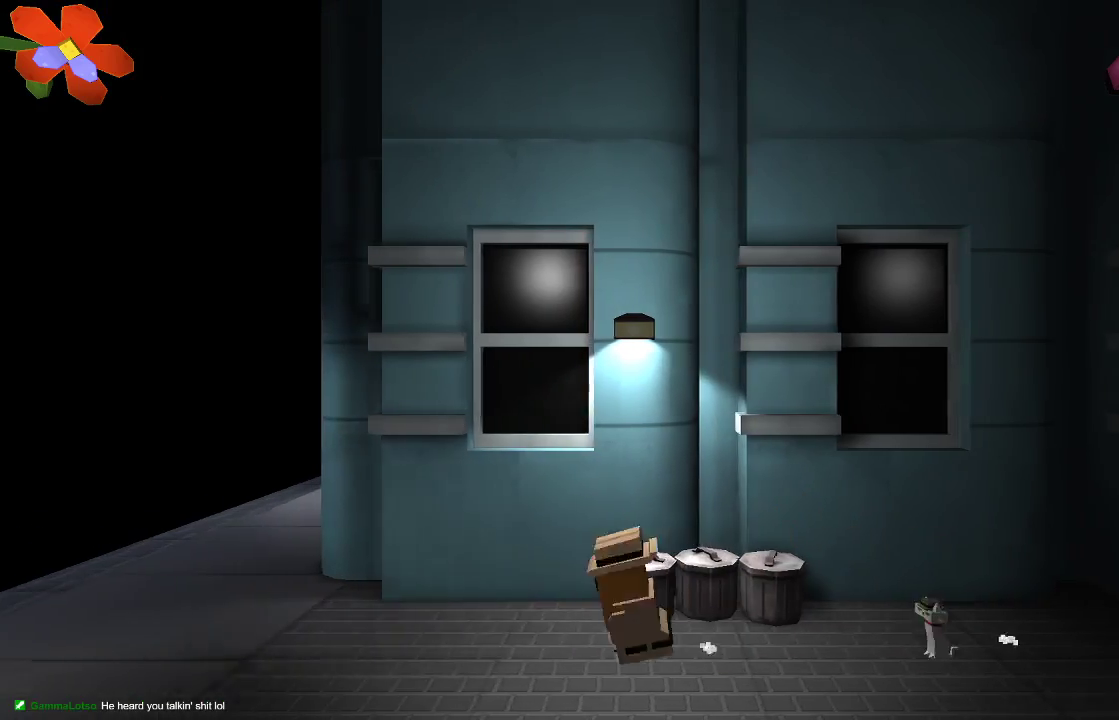
{"buttons": [], "left_stick": "left", "right_stick": "center", "events": []}
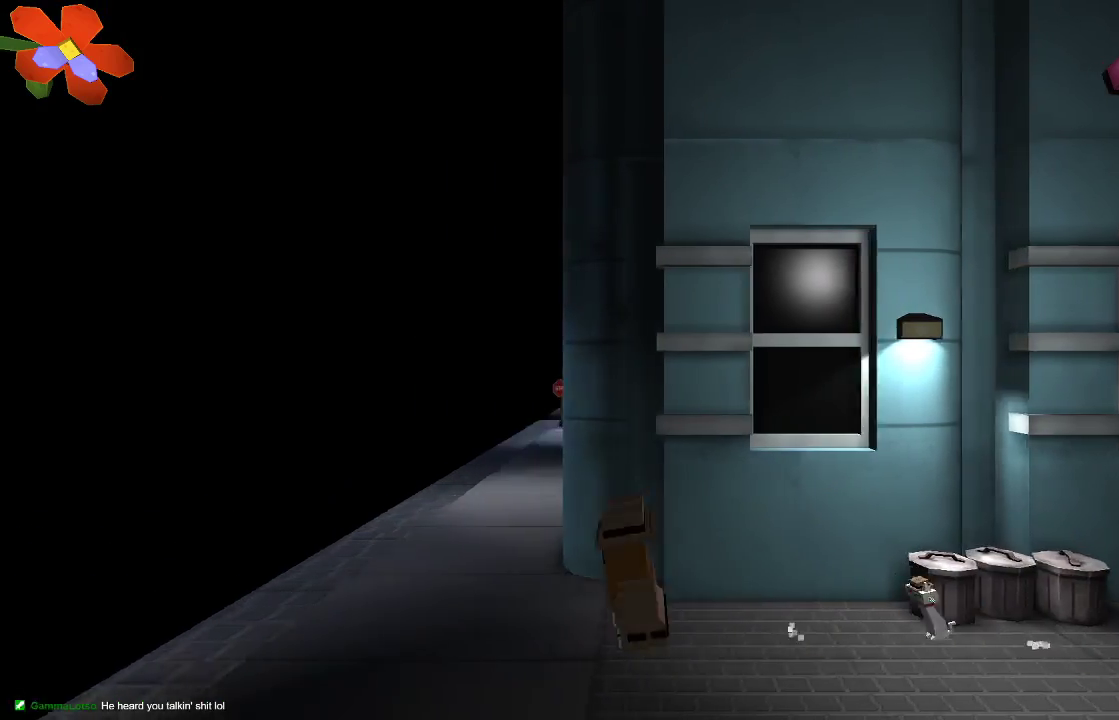
{"buttons": [], "left_stick": "down-right", "right_stick": "center", "events": [[233, "left_stick", "down-left"], [367, "L1", "down"], [367, "left_stick", "down"], [467, "L1", "up"], [500, "left_stick", "down-right"]]}
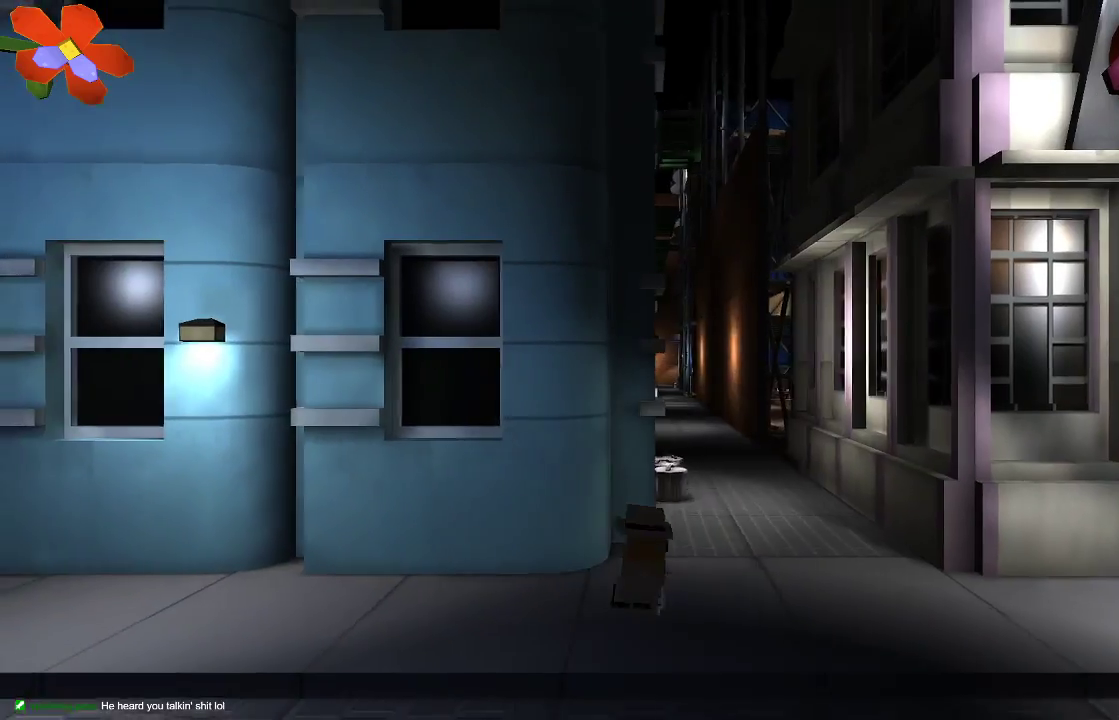
{"buttons": [], "left_stick": "down-right", "right_stick": "center", "events": []}
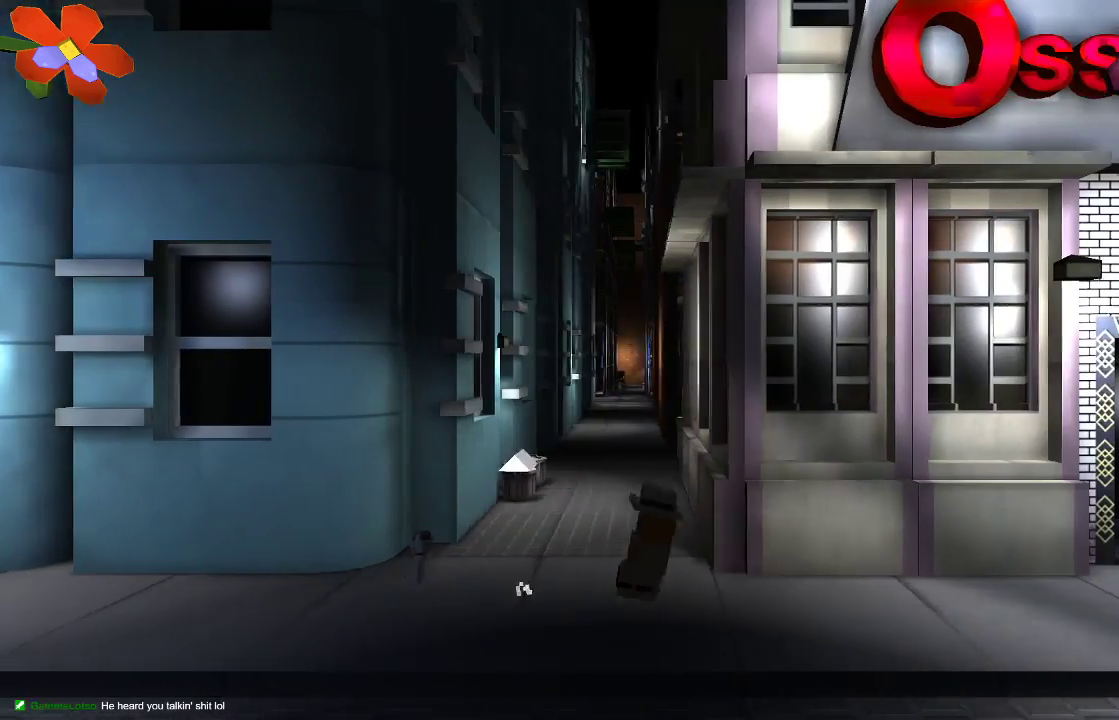
{"buttons": [], "left_stick": "down-right", "right_stick": "center", "events": [[167, "left_stick", "right"], [267, "START", "down"], [300, "left_stick", "down-right"], [367, "START", "up"]]}
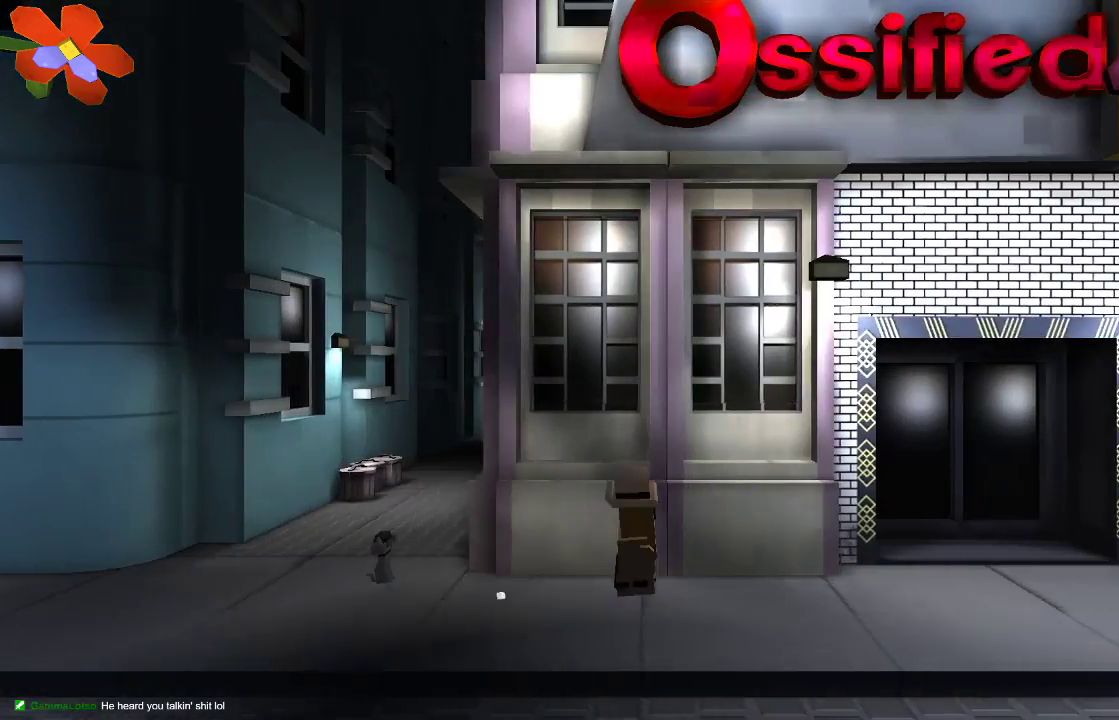
{"buttons": [], "left_stick": "right", "right_stick": "center", "events": [[33, "left_stick", "right"]]}
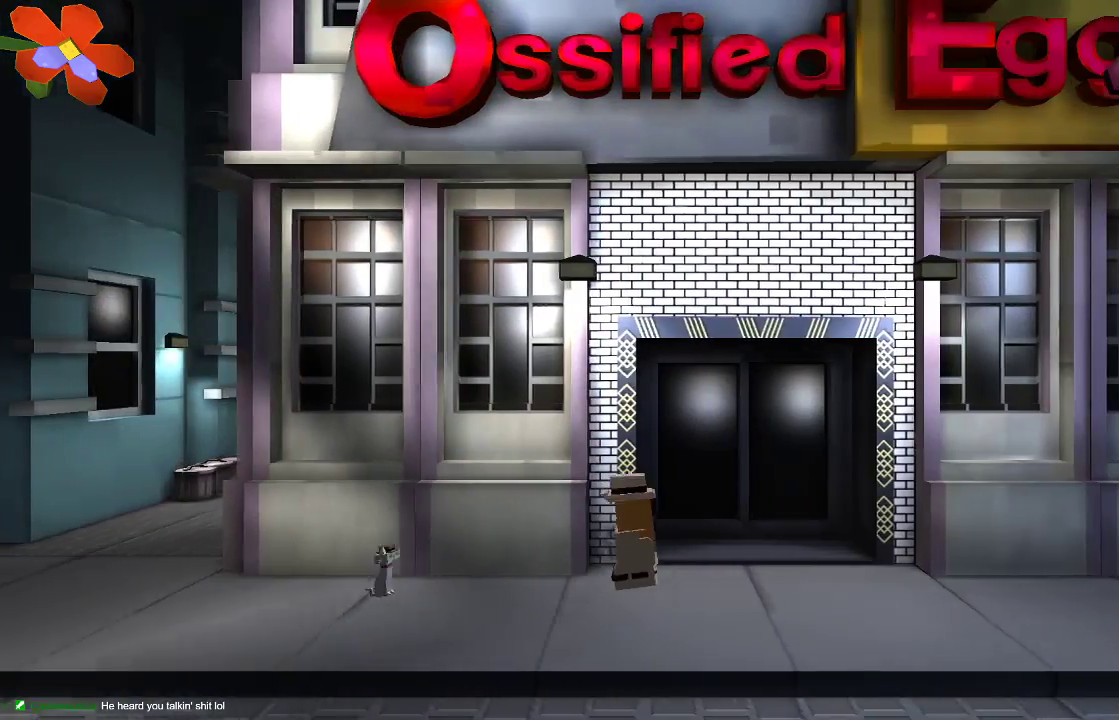
{"buttons": [], "left_stick": "up", "right_stick": "center", "events": [[267, "left_stick", "up-right"], [433, "left_stick", "up"]]}